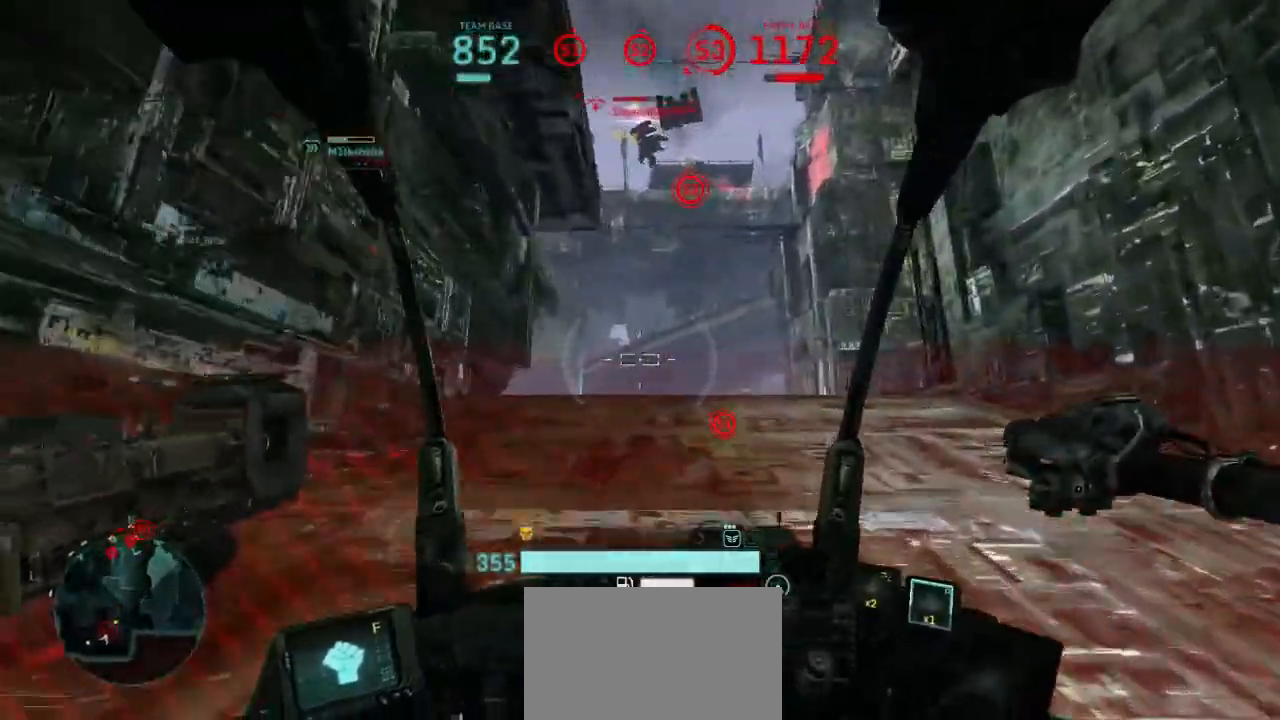
Gameplay with keyboard and mouse; each line is a JSON object with the keys and mouse buttons held at the frame after it. "events" lists presses ("down") and releases ("up") of "1", "2", "3", "4", "5", "a", "alt", "c", "ctrl", "d", "e", "f", "q", "r", "s", "shift", "space", "tab", "v", "w", "x", "z", "mouse_left", "mouse_wheel", "mouse_right" and "mouse_mb4" between this image and that frame as [ms after this image, input, new state], when the widget could be followed in between. "mouse_left", "mouse_wheel", "mouse_right", "mouse_mb4" = the "left", "wheel", "right", "mb4" buttons of the "mouse" list. No other keys are recorded. "wheel" means that the mouse wheel is clicked or scrolled. Not read: mouse_move.
{"keys": ["shift", "w"], "mouse": [], "events": [[100, "w", "up"], [267, "w", "down"], [367, "d", "up"], [433, "shift", "down"]]}
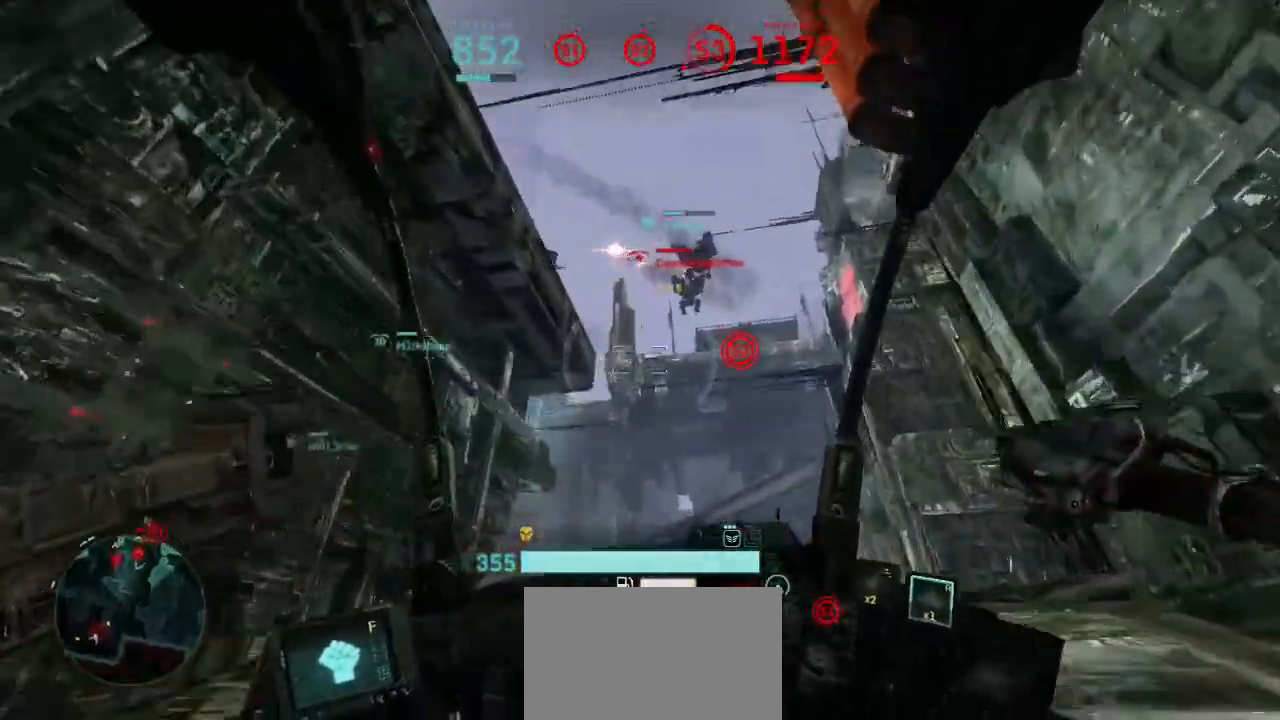
{"keys": ["w"], "mouse": [], "events": [[500, "shift", "up"]]}
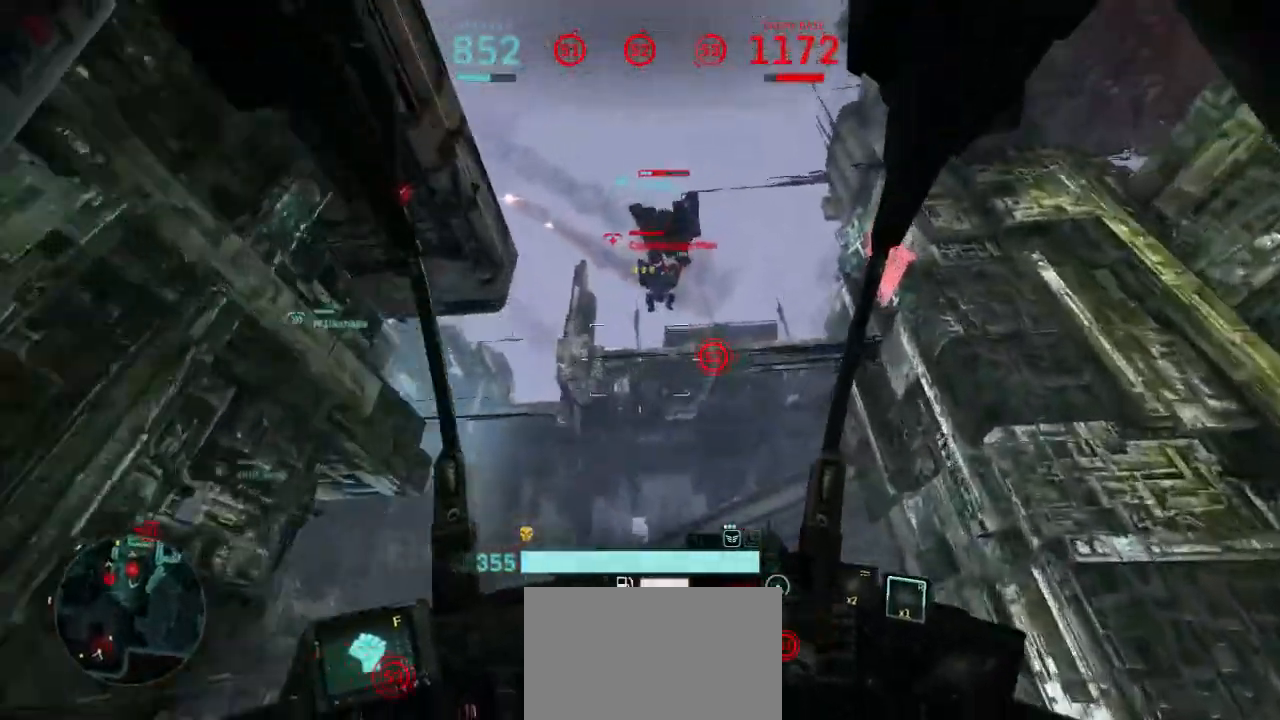
{"keys": ["w"], "mouse": ["left"], "events": [[100, "mouse_left", "down"], [267, "f", "down"], [400, "f", "up"]]}
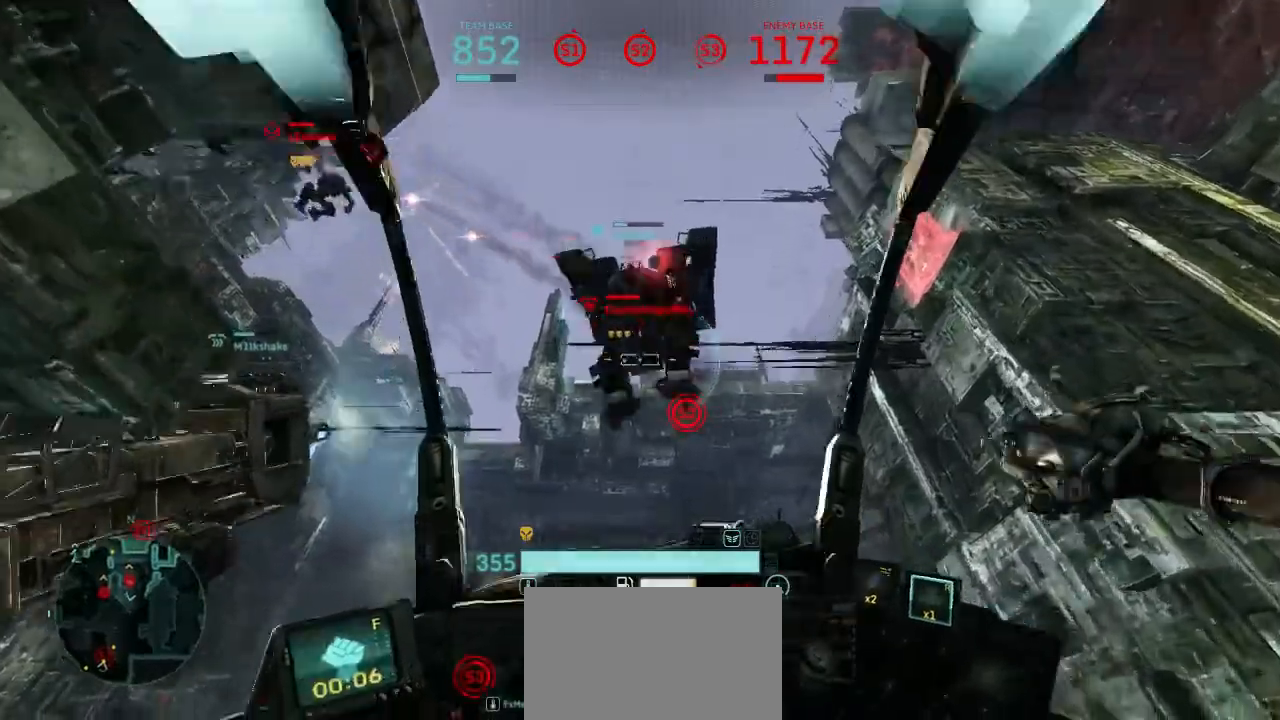
{"keys": ["a", "w"], "mouse": ["left"], "events": [[67, "a", "down"]]}
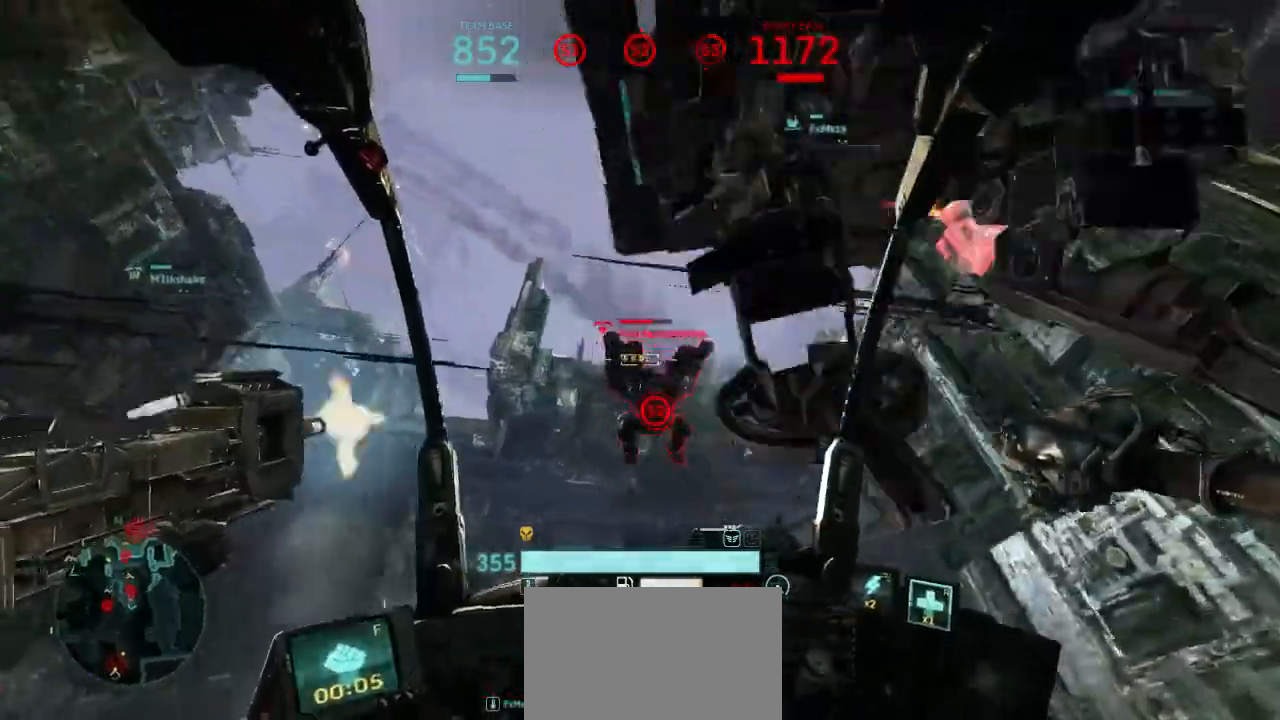
{"keys": ["d", "shift"], "mouse": ["left", "right"], "events": [[100, "w", "up"], [300, "d", "down"], [300, "s", "down"], [367, "a", "up"], [400, "s", "up"], [433, "shift", "down"], [467, "mouse_right", "down"]]}
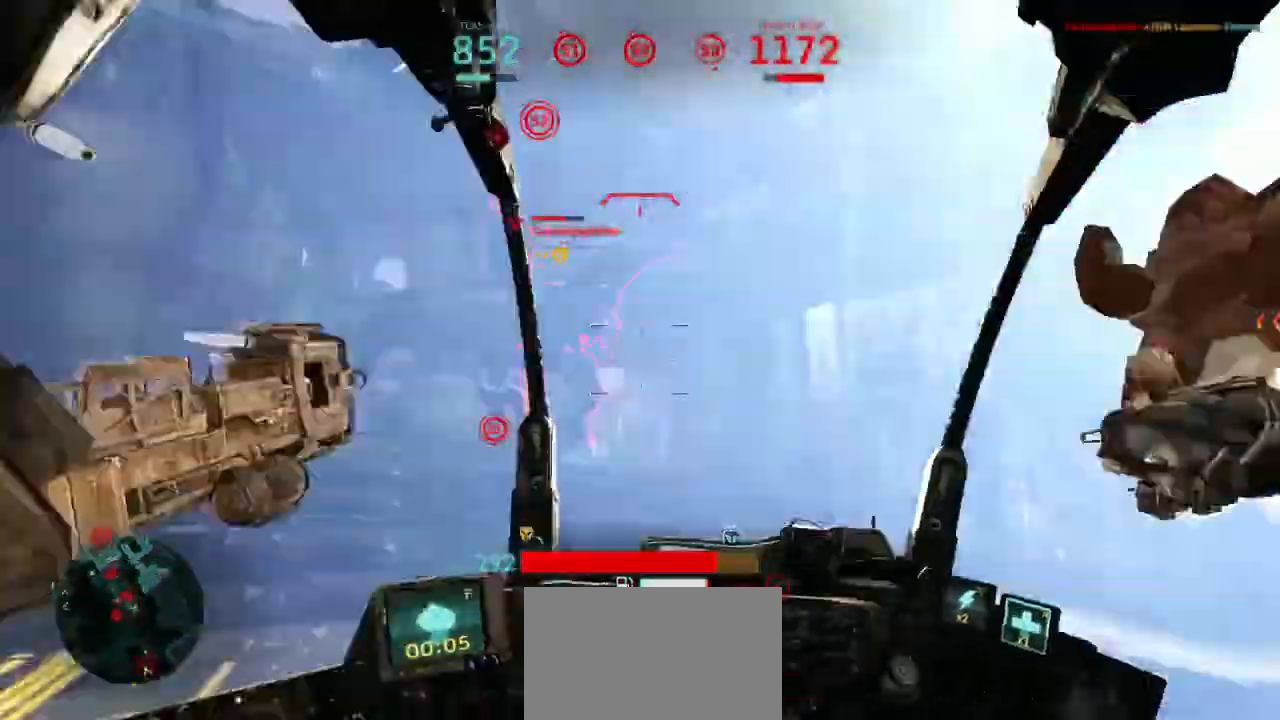
{"keys": ["a", "s"], "mouse": ["left"], "events": [[67, "mouse_right", "up"], [67, "shift", "up"], [100, "s", "down"], [267, "a", "down"], [267, "mouse_right", "down"], [367, "mouse_right", "up"], [400, "d", "up"]]}
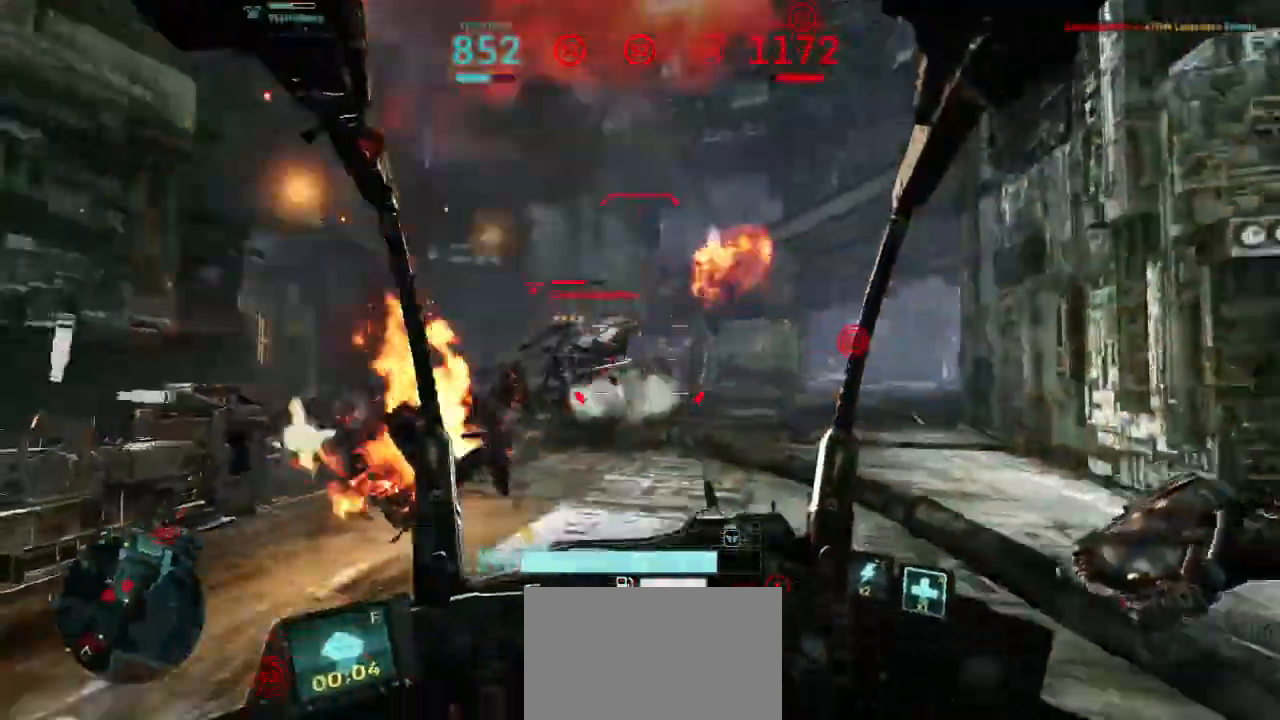
{"keys": ["a", "s"], "mouse": ["left"], "events": [[100, "space", "down"], [400, "space", "up"]]}
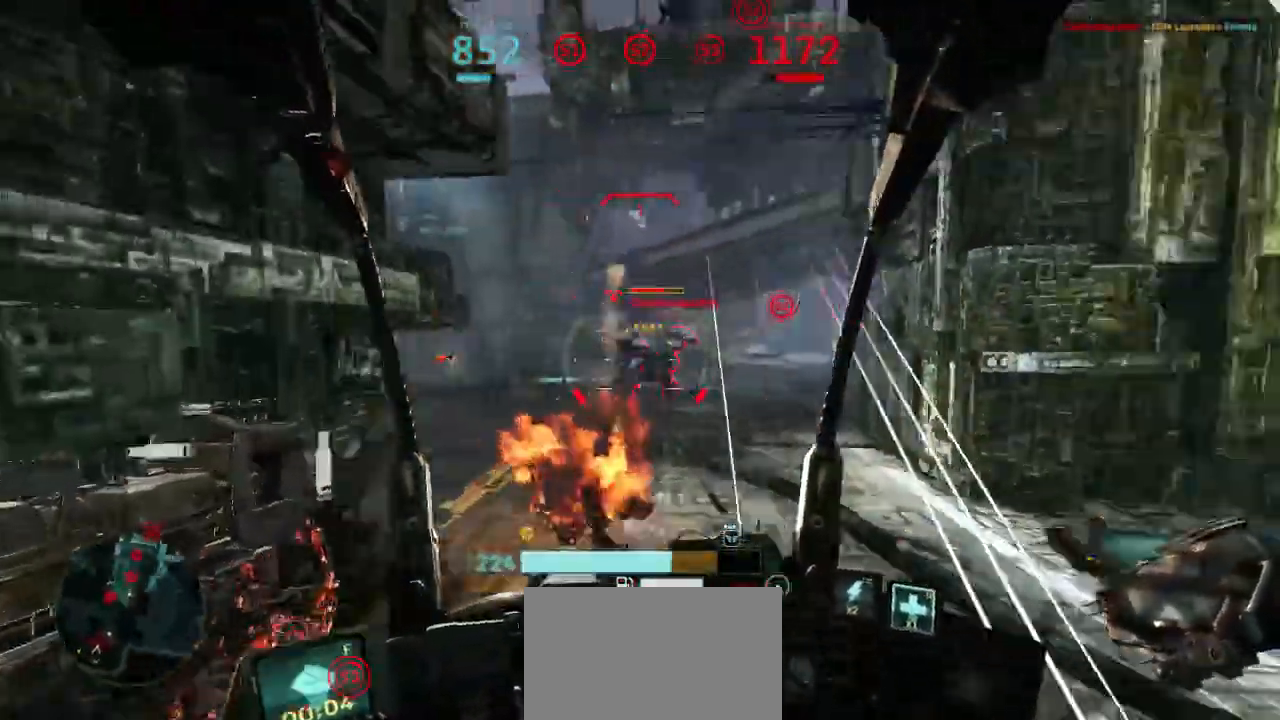
{"keys": ["d", "s"], "mouse": ["left"], "events": [[67, "d", "down"], [233, "a", "up"]]}
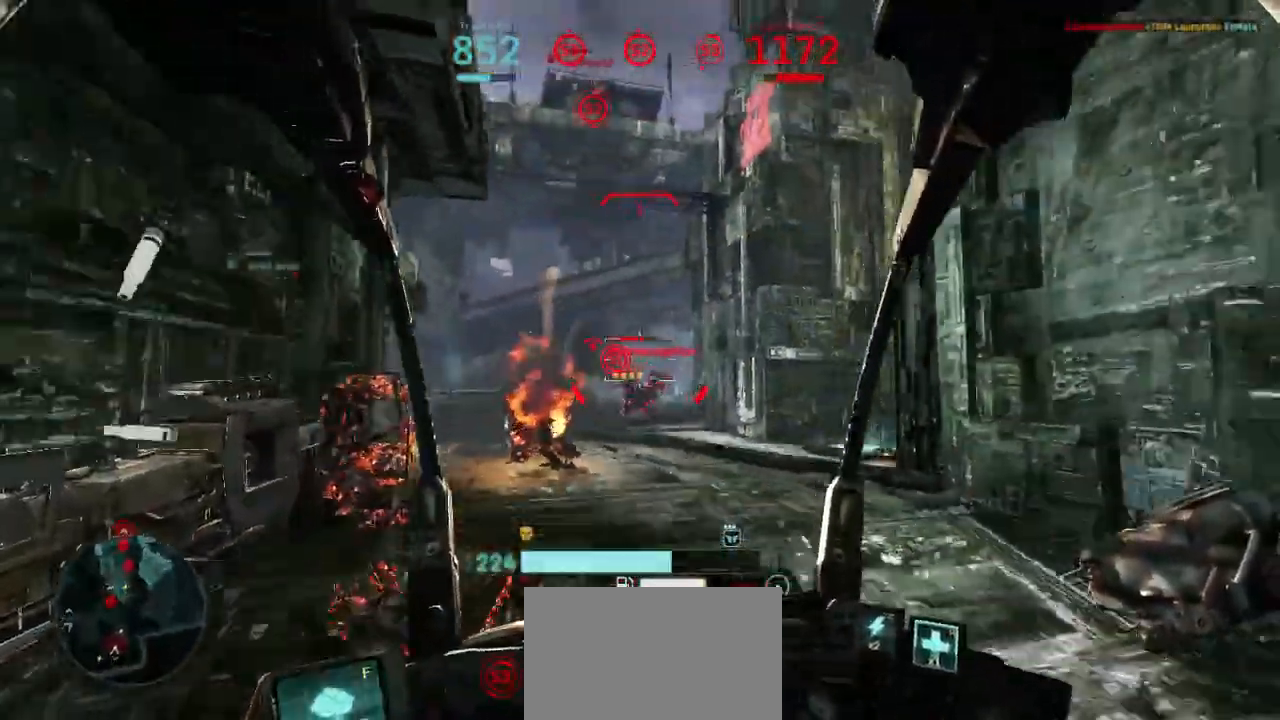
{"keys": ["d", "s"], "mouse": ["left"], "events": []}
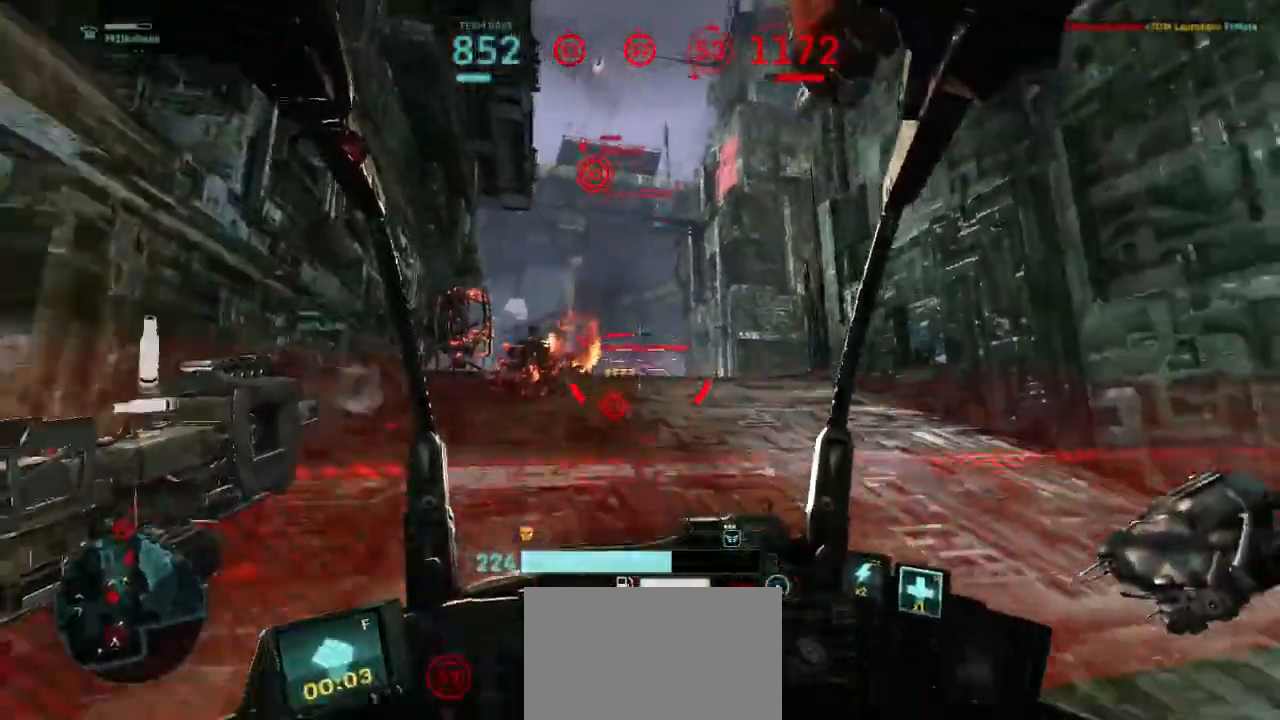
{"keys": ["a", "shift"], "mouse": ["right"], "events": [[367, "a", "down"], [400, "mouse_right", "down"], [400, "s", "up"], [400, "shift", "down"], [433, "d", "up"], [433, "mouse_left", "up"]]}
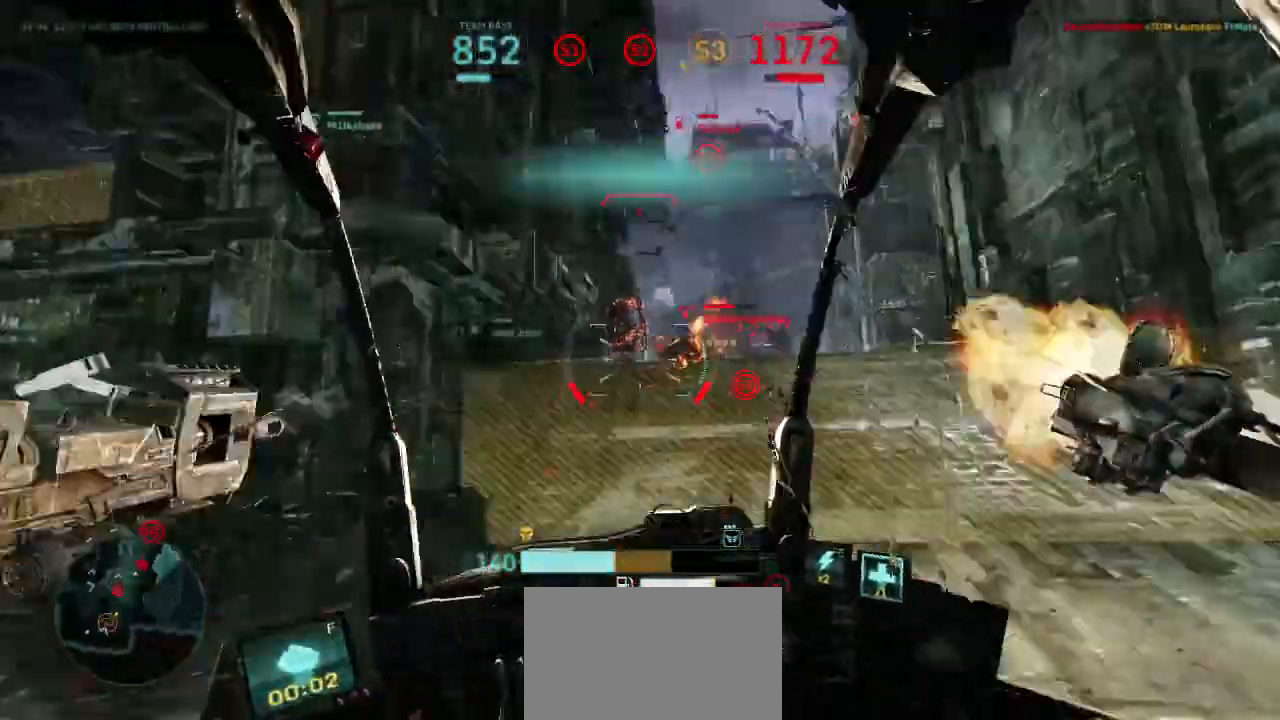
{"keys": ["a", "shift", "space", "w"], "mouse": ["right"], "events": [[33, "mouse_right", "up"], [100, "shift", "up"], [300, "shift", "down"], [300, "w", "down"], [400, "space", "down"], [433, "mouse_right", "down"]]}
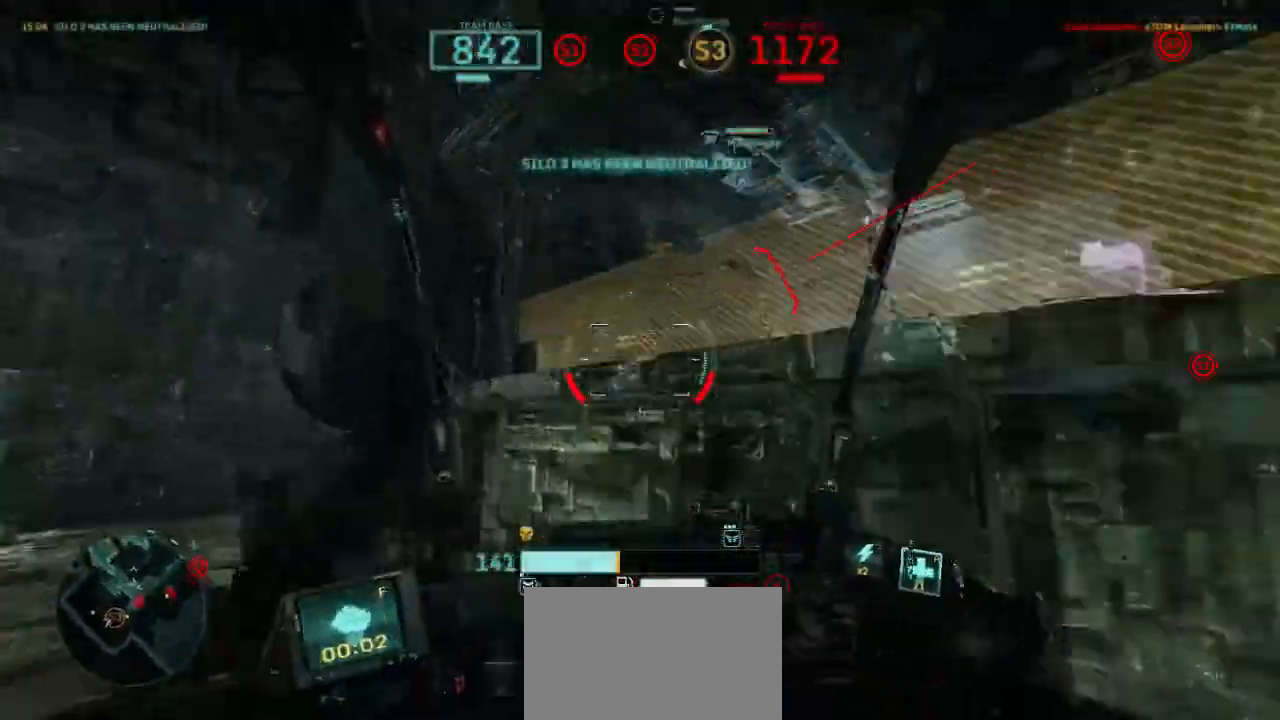
{"keys": ["a", "s"], "mouse": [], "events": [[100, "mouse_right", "up"], [233, "w", "up"], [267, "shift", "up"], [267, "space", "up"], [367, "r", "down"], [400, "r", "up"], [433, "s", "down"]]}
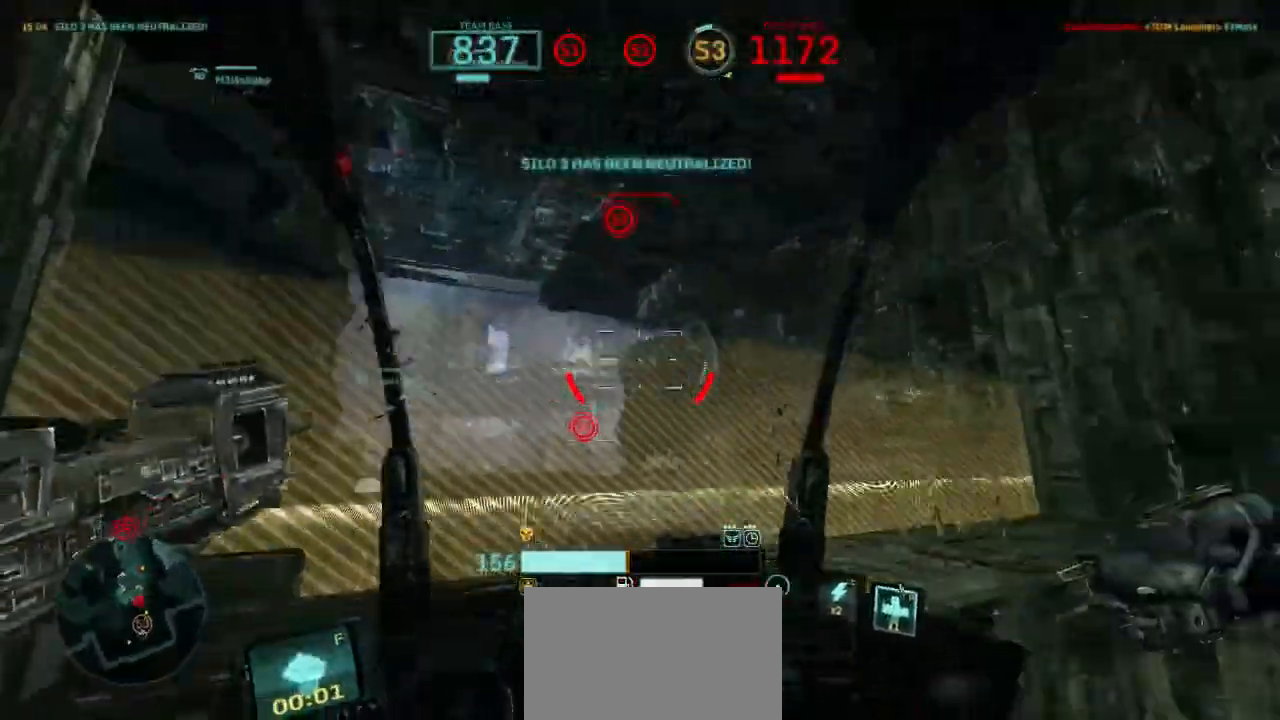
{"keys": ["d", "s"], "mouse": ["left"], "events": [[33, "a", "up"], [33, "d", "down"], [500, "mouse_left", "down"]]}
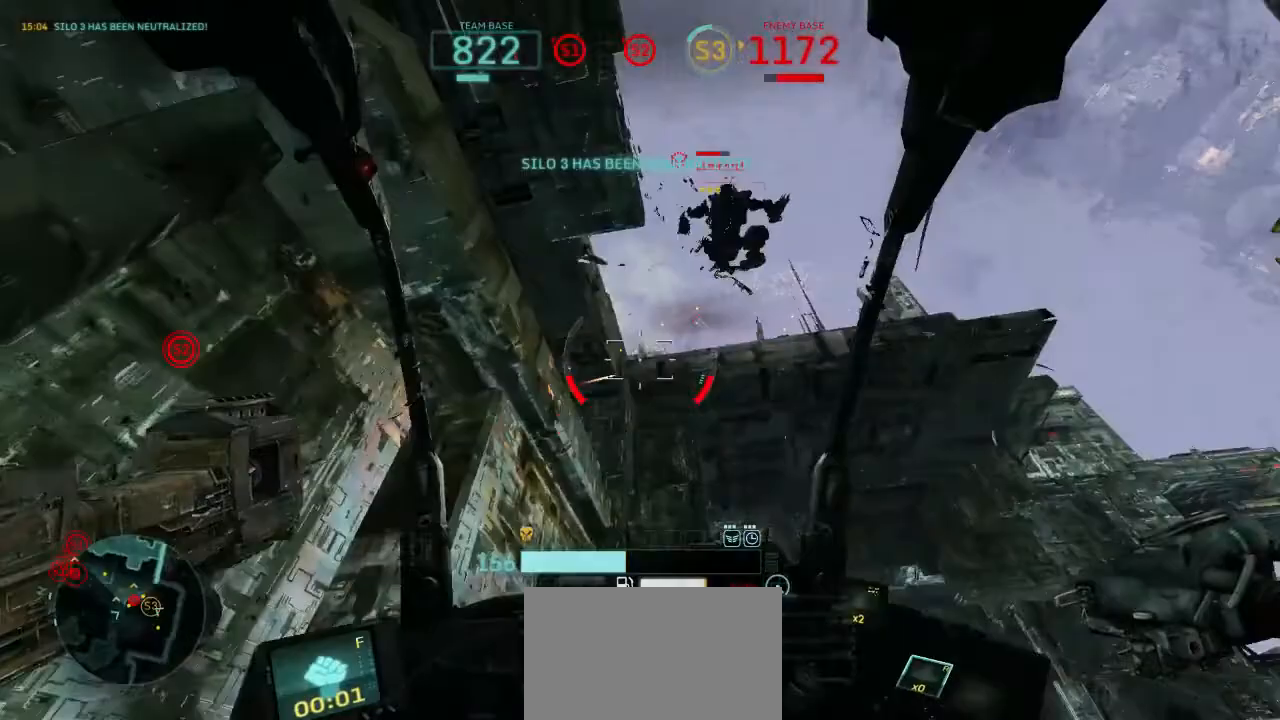
{"keys": ["d", "s"], "mouse": ["left", "right"], "events": [[167, "s", "up"], [200, "shift", "down"], [367, "shift", "up"], [433, "mouse_right", "down"], [500, "s", "down"]]}
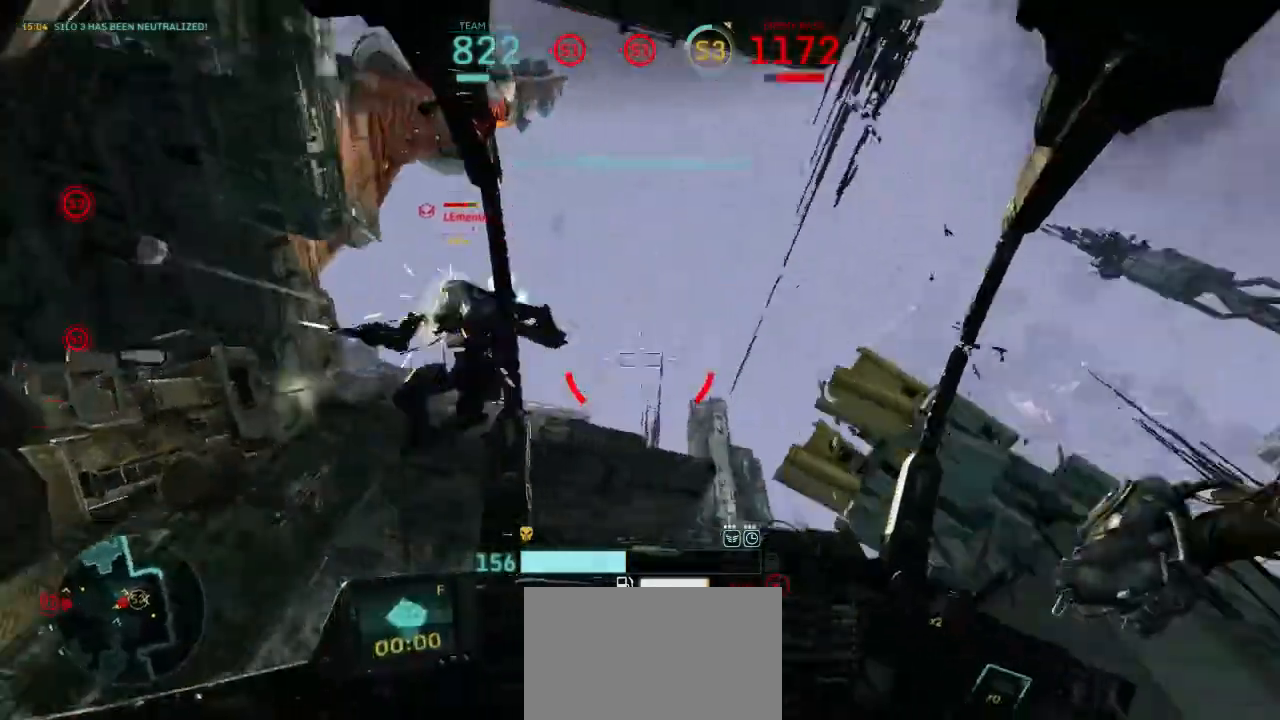
{"keys": ["a", "d", "space"], "mouse": ["left"], "events": [[33, "mouse_right", "up"], [233, "mouse_right", "down"], [267, "a", "down"], [333, "space", "down"], [400, "mouse_right", "up"], [400, "s", "up"]]}
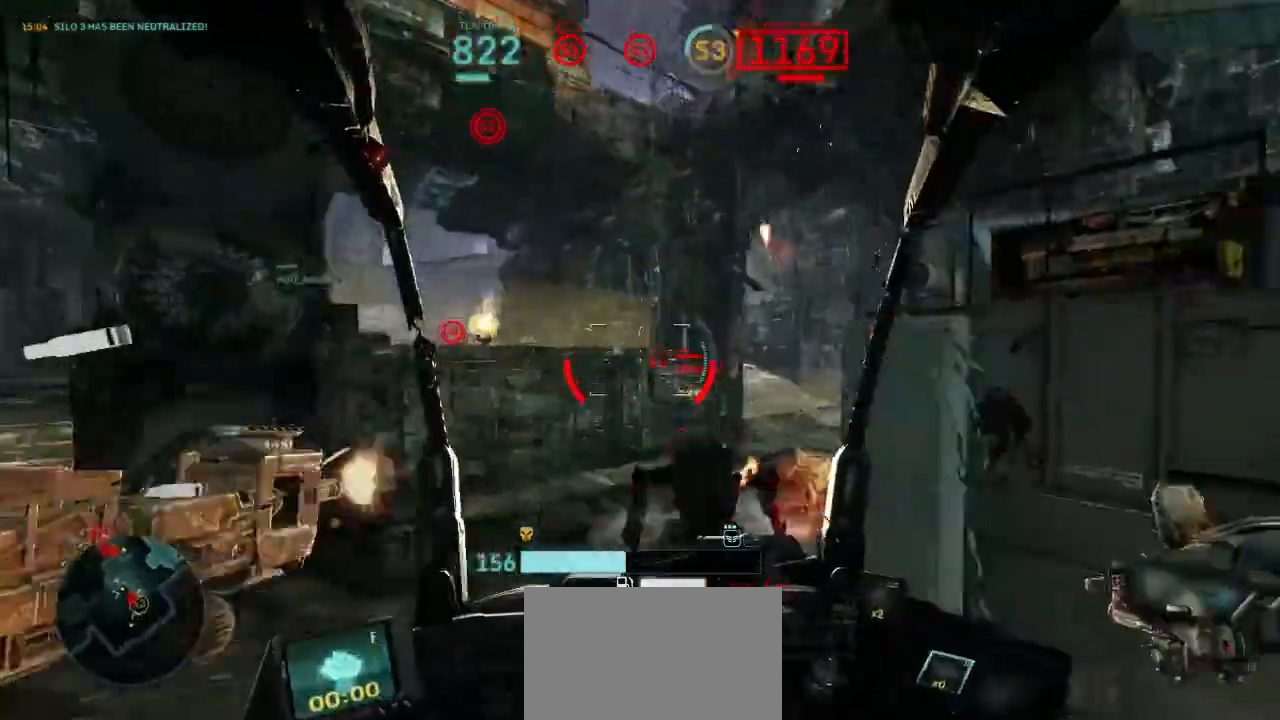
{"keys": ["a"], "mouse": ["left"], "events": [[100, "space", "up"], [200, "d", "up"], [333, "mouse_right", "down"], [333, "shift", "down"], [467, "mouse_right", "up"], [500, "shift", "up"]]}
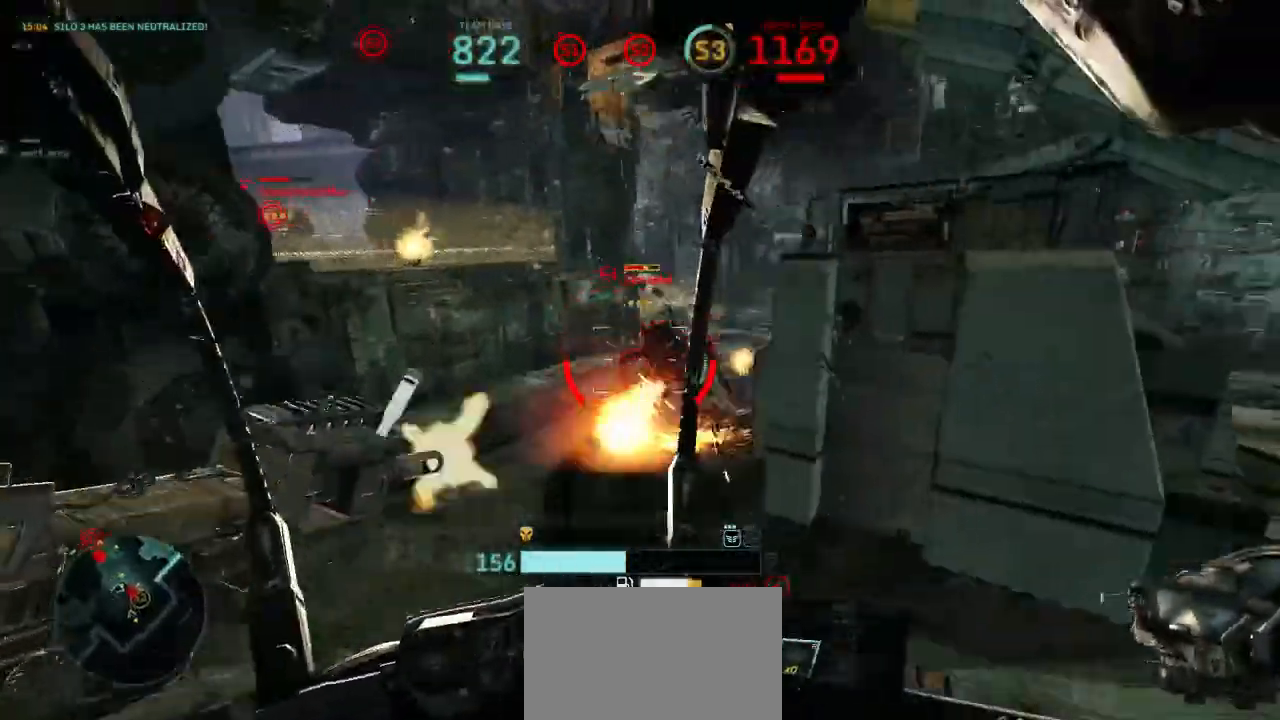
{"keys": ["a"], "mouse": ["left"], "events": []}
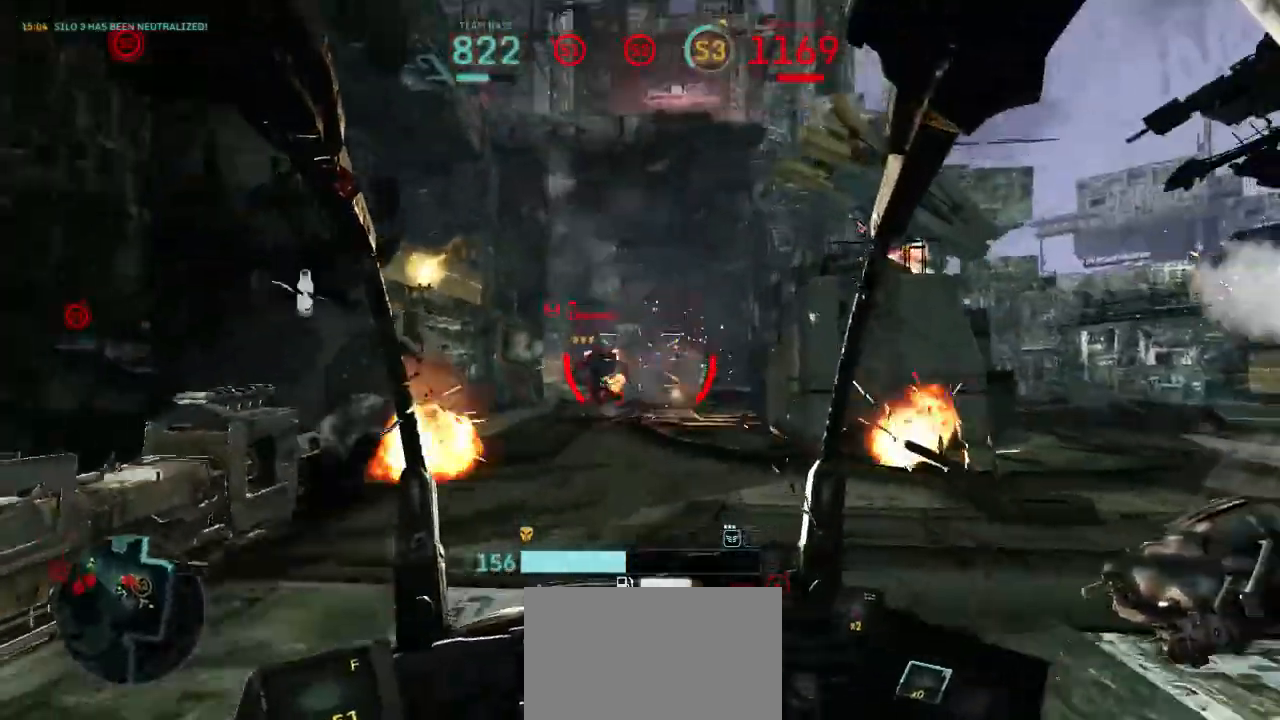
{"keys": ["a"], "mouse": ["left"], "events": []}
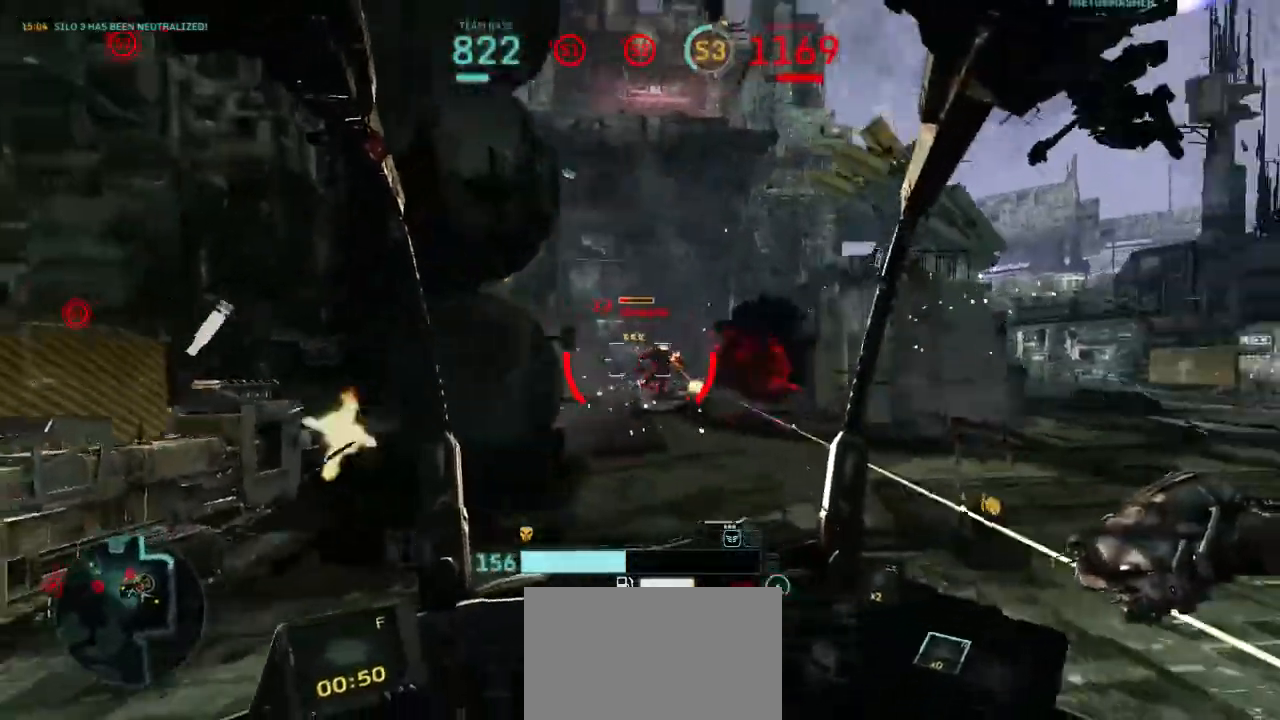
{"keys": ["d"], "mouse": ["left"], "events": [[33, "w", "down"], [133, "d", "down"], [200, "a", "up"], [233, "w", "up"], [267, "shift", "down"], [467, "shift", "up"]]}
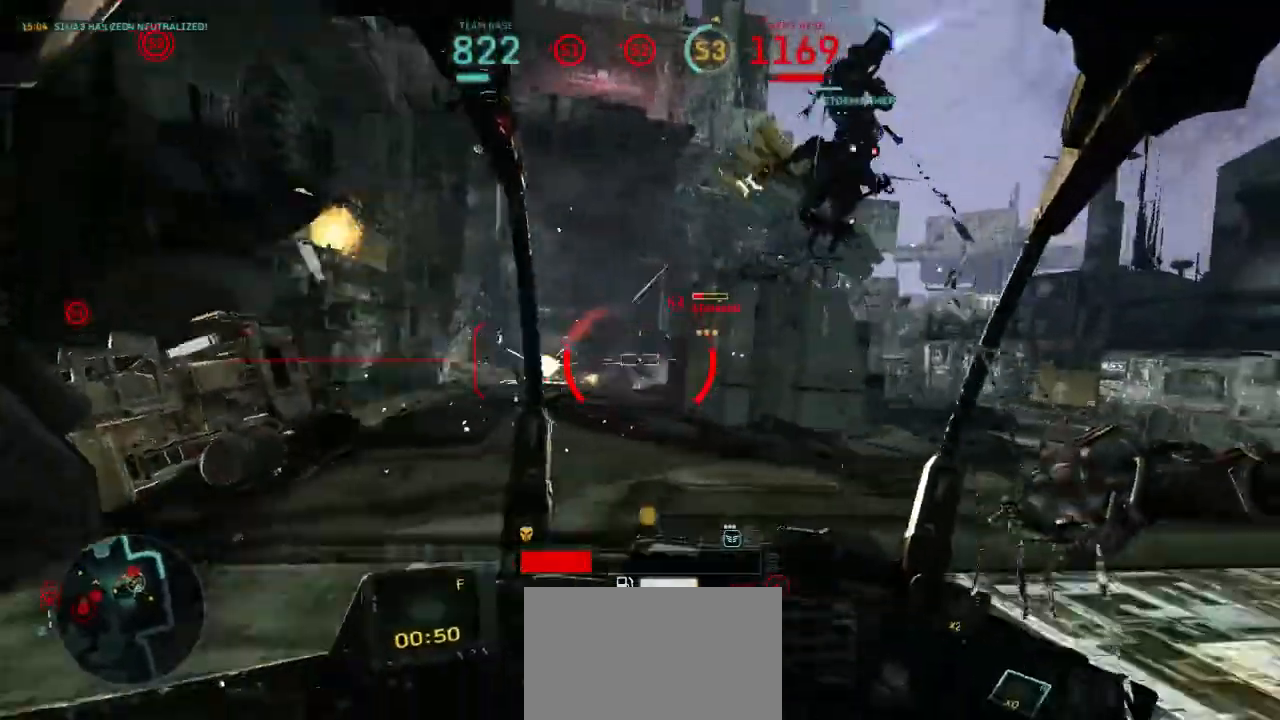
{"keys": ["a", "shift", "space", "w"], "mouse": [], "events": [[133, "w", "down"], [200, "shift", "down"], [233, "d", "up"], [267, "mouse_left", "up"], [400, "a", "down"], [433, "space", "down"]]}
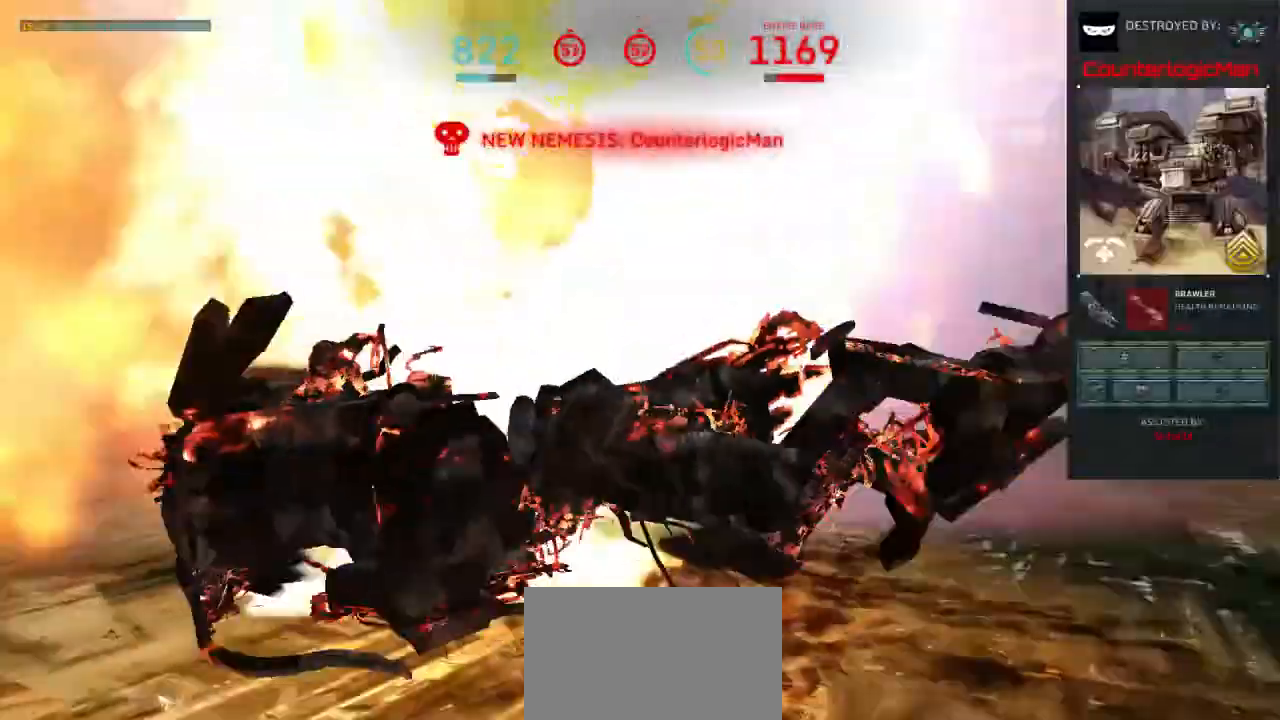
{"keys": ["tab"], "mouse": [], "events": [[167, "shift", "up"], [167, "space", "up"], [200, "w", "up"], [233, "a", "up"], [333, "tab", "down"]]}
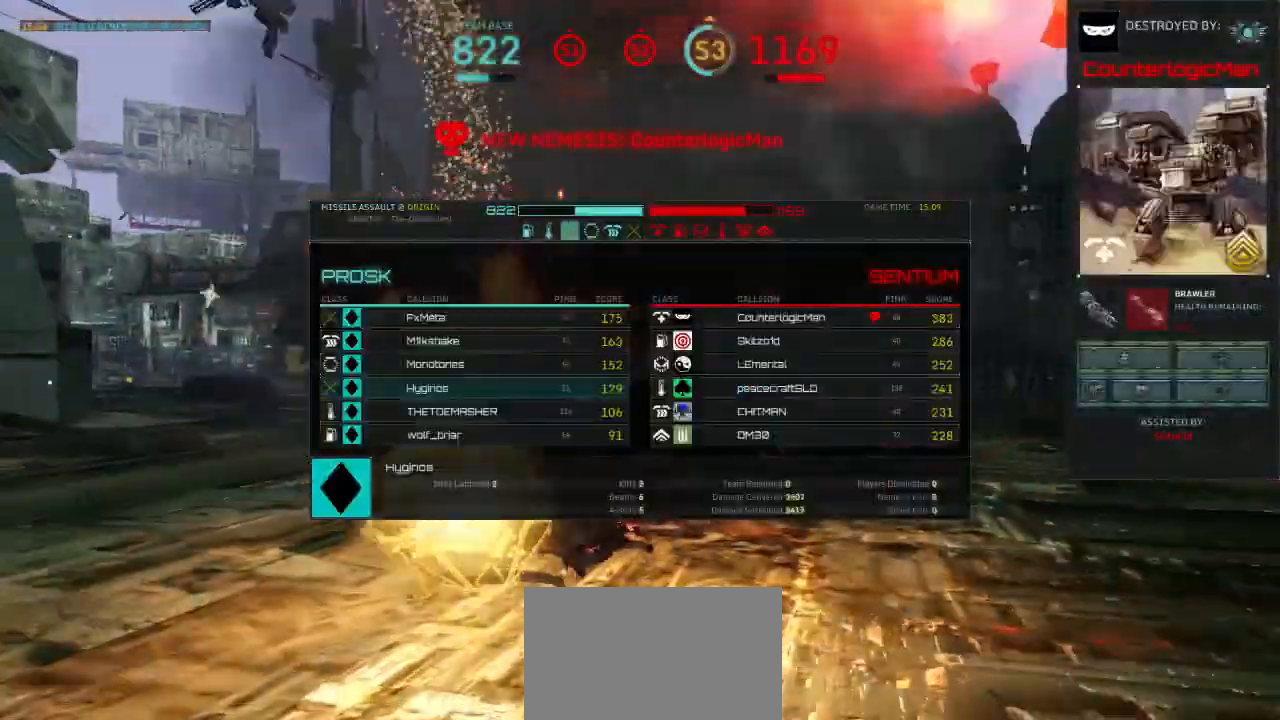
{"keys": ["tab"], "mouse": [], "events": []}
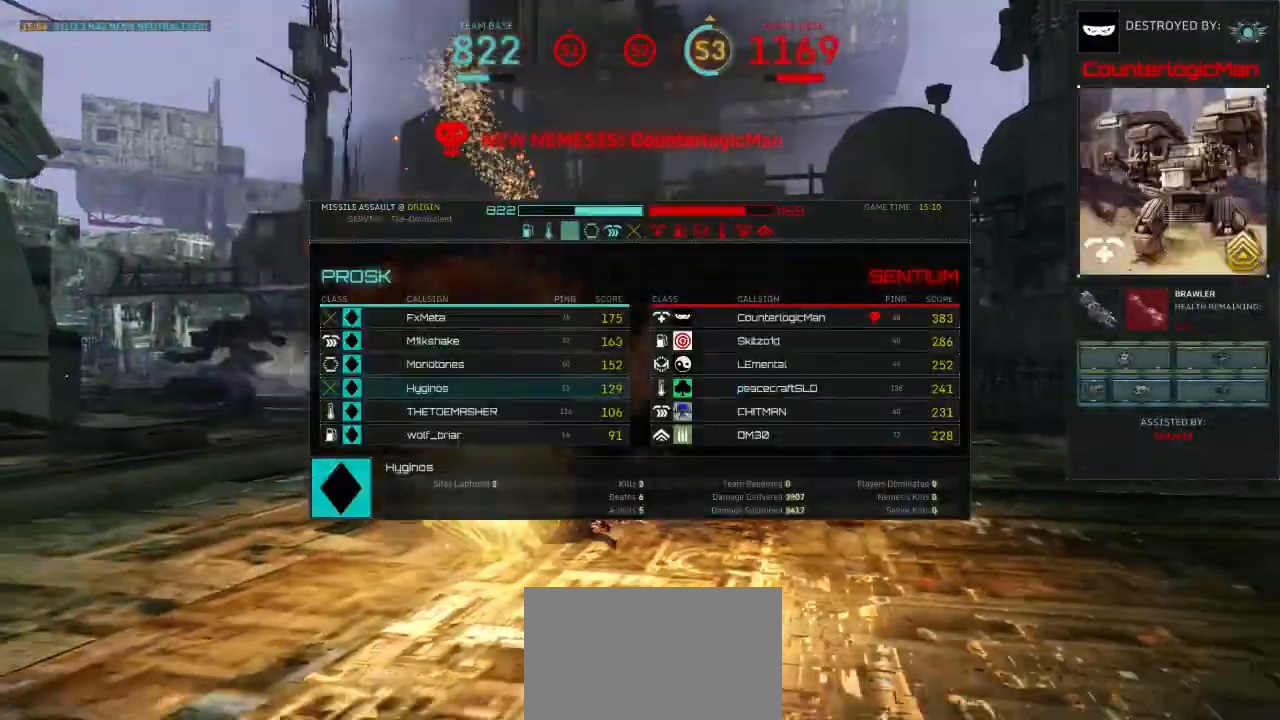
{"keys": [], "mouse": [], "events": [[100, "tab", "up"]]}
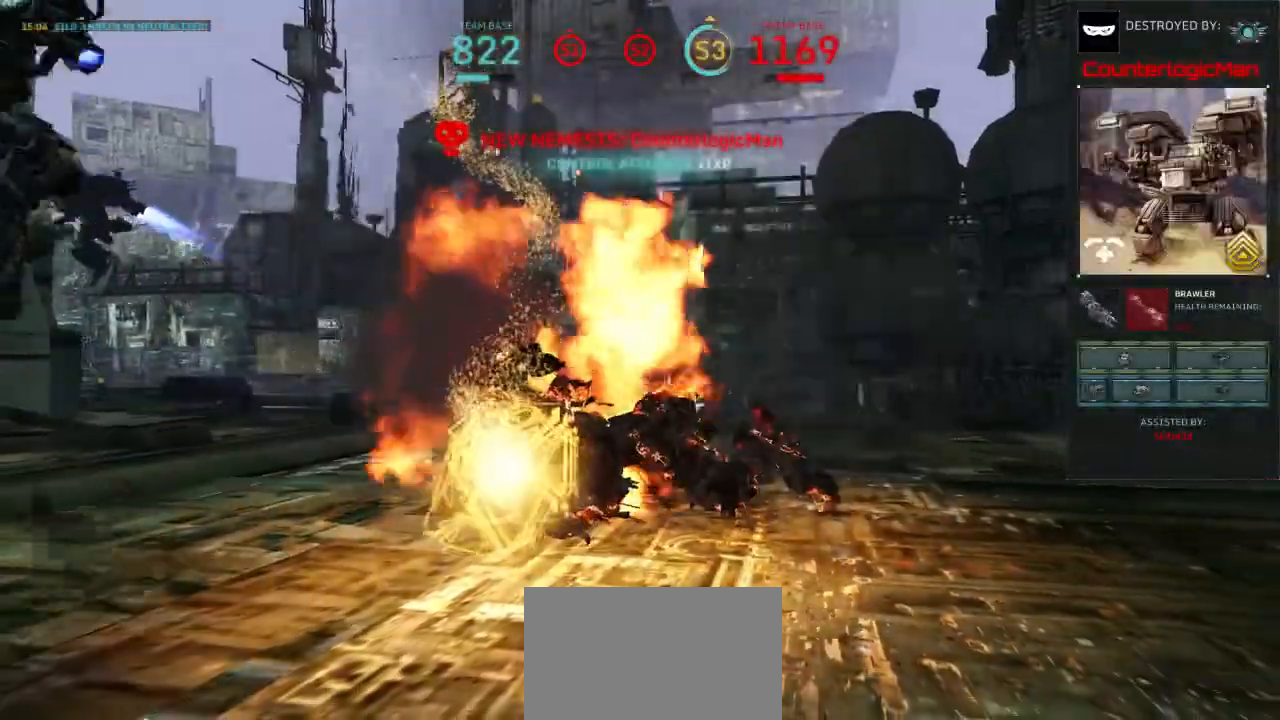
{"keys": [], "mouse": [], "events": []}
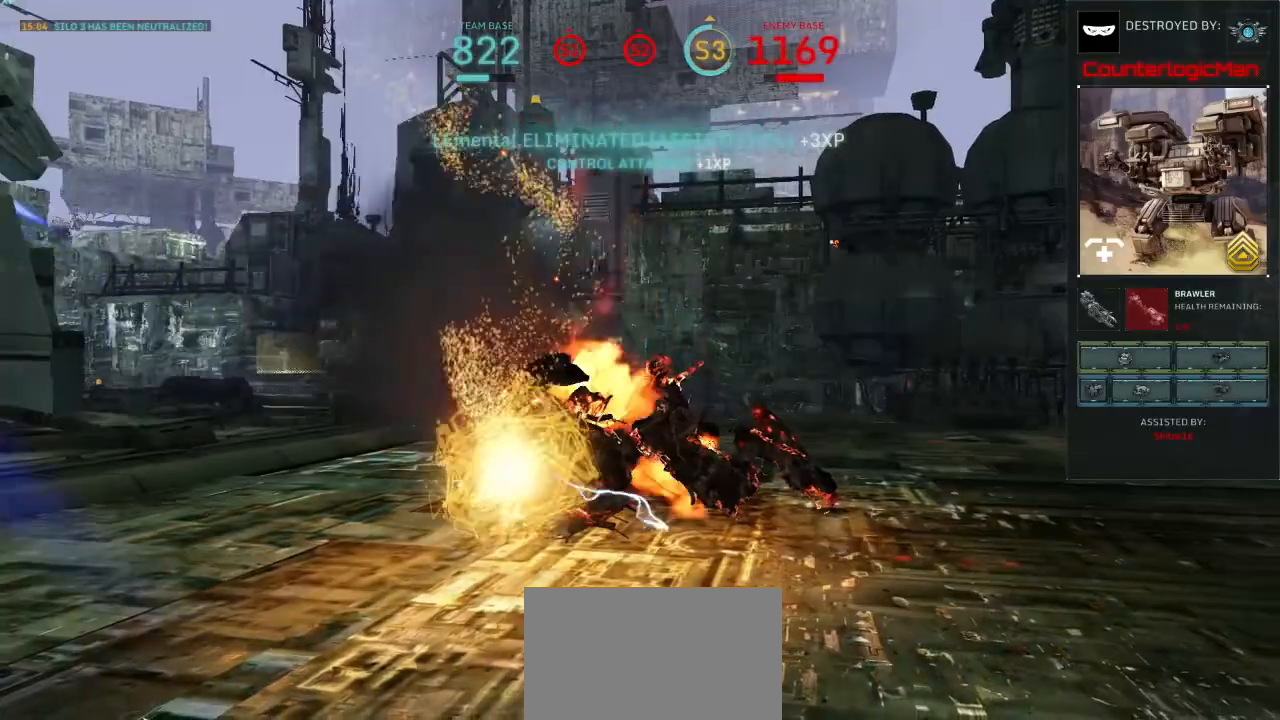
{"keys": ["tab"], "mouse": [], "events": [[433, "tab", "down"]]}
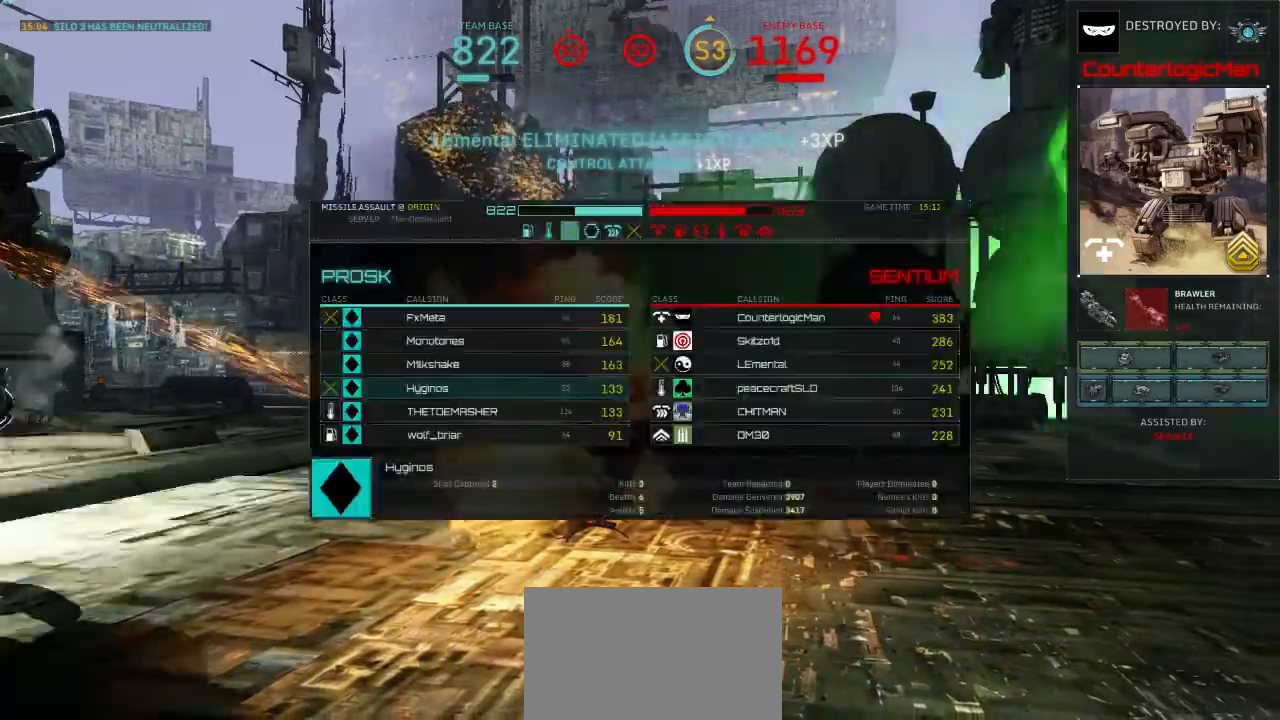
{"keys": ["tab"], "mouse": [], "events": []}
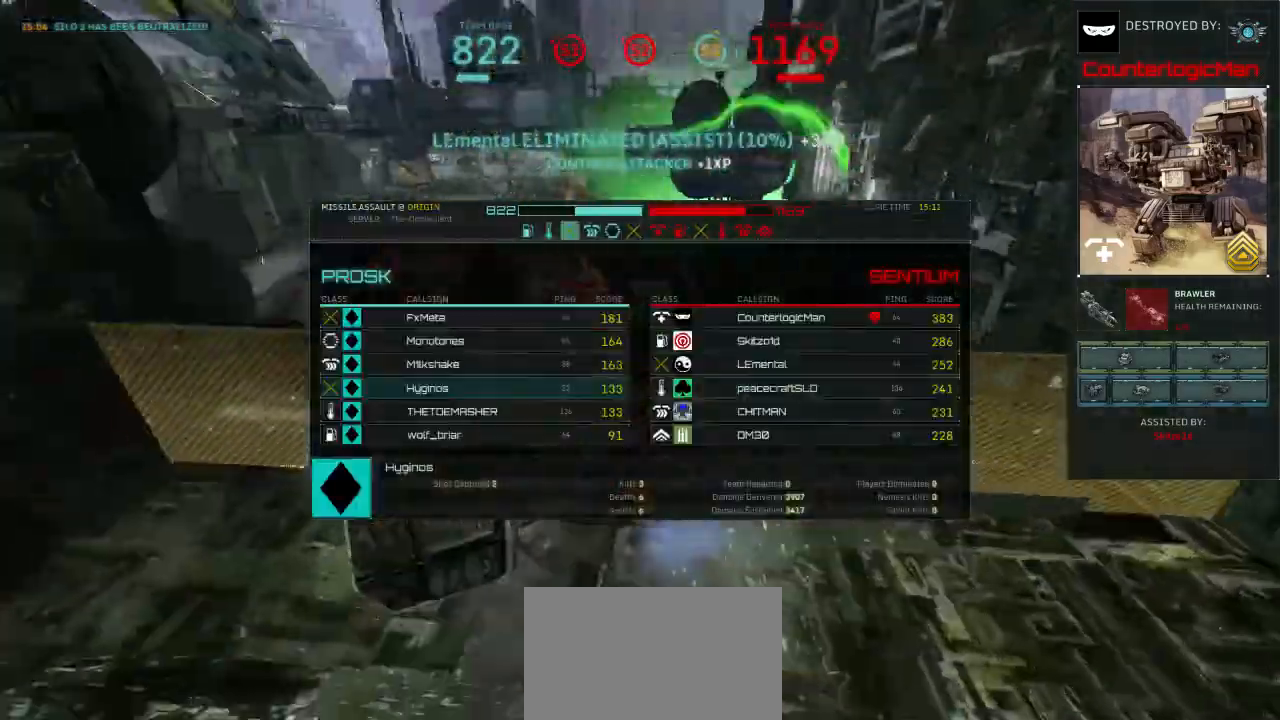
{"keys": [], "mouse": [], "events": [[33, "tab", "up"]]}